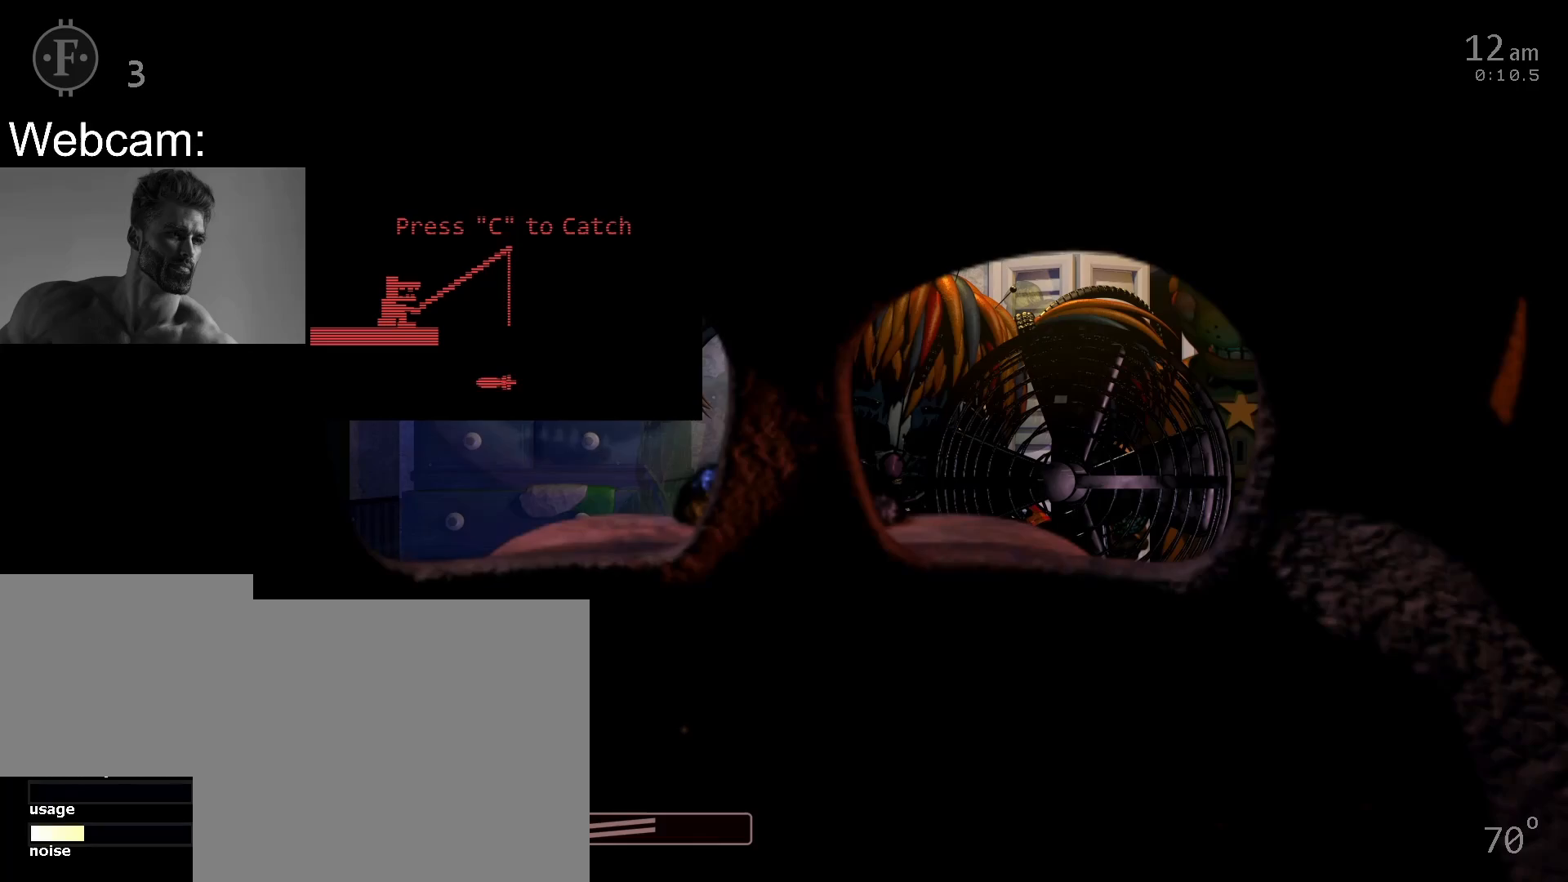
Gameplay with keyboard and mouse; each line is a JSON object with the keys and mouse buttons held at the frame after it. "events" lists presses ("down") and releases ("up") of "1", "2", "3", "4", "5", "6", "a", "c", "d", "f", "l", "o", "return", "s", "space", "w", "x", "z", "mouse_left", "mouse_wheel" and "mouse_right" between this image and that frame as [ms after this image, input, new state], when the widget could be followed in between. "mouse_left", "mouse_wheel", "mouse_right" = the "left", "wheel", "right" buttons of the "mouse" list. No other keys are recorded. "wheel" means that the mouse wheel is clicked or scrolled. Not read: mouse_move other_keys.
{"keys": ["c"], "mouse": [], "events": [[50, "return", "up"], [150, "c", "down"], [233, "c", "up"], [300, "c", "down"], [383, "c", "up"], [483, "c", "down"]]}
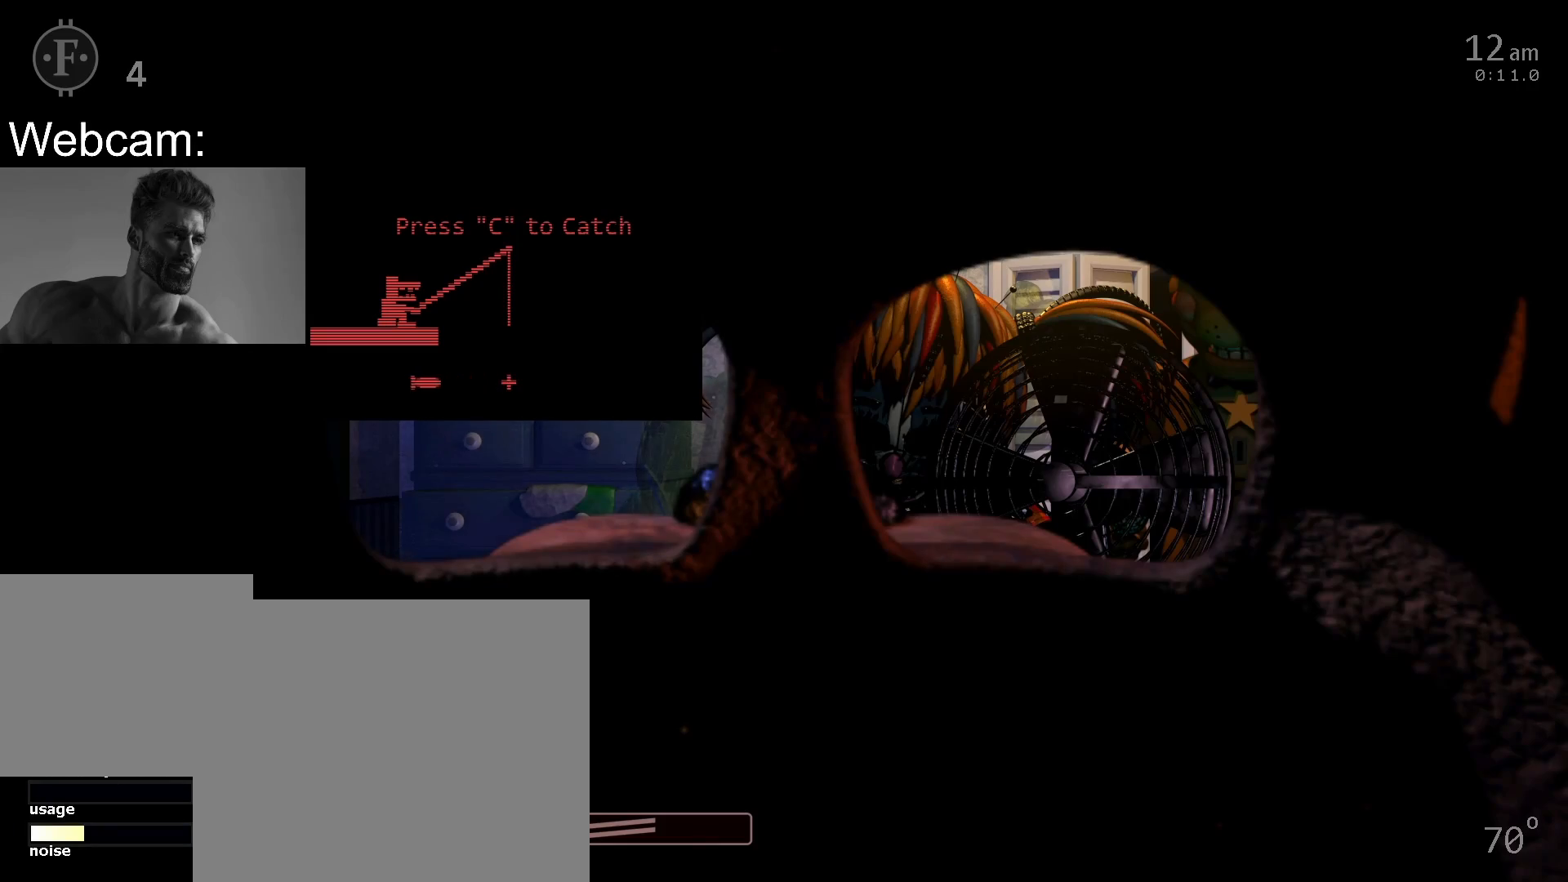
{"keys": [], "mouse": [], "events": [[67, "c", "up"], [150, "c", "down"], [233, "c", "up"], [300, "c", "down"], [417, "c", "up"]]}
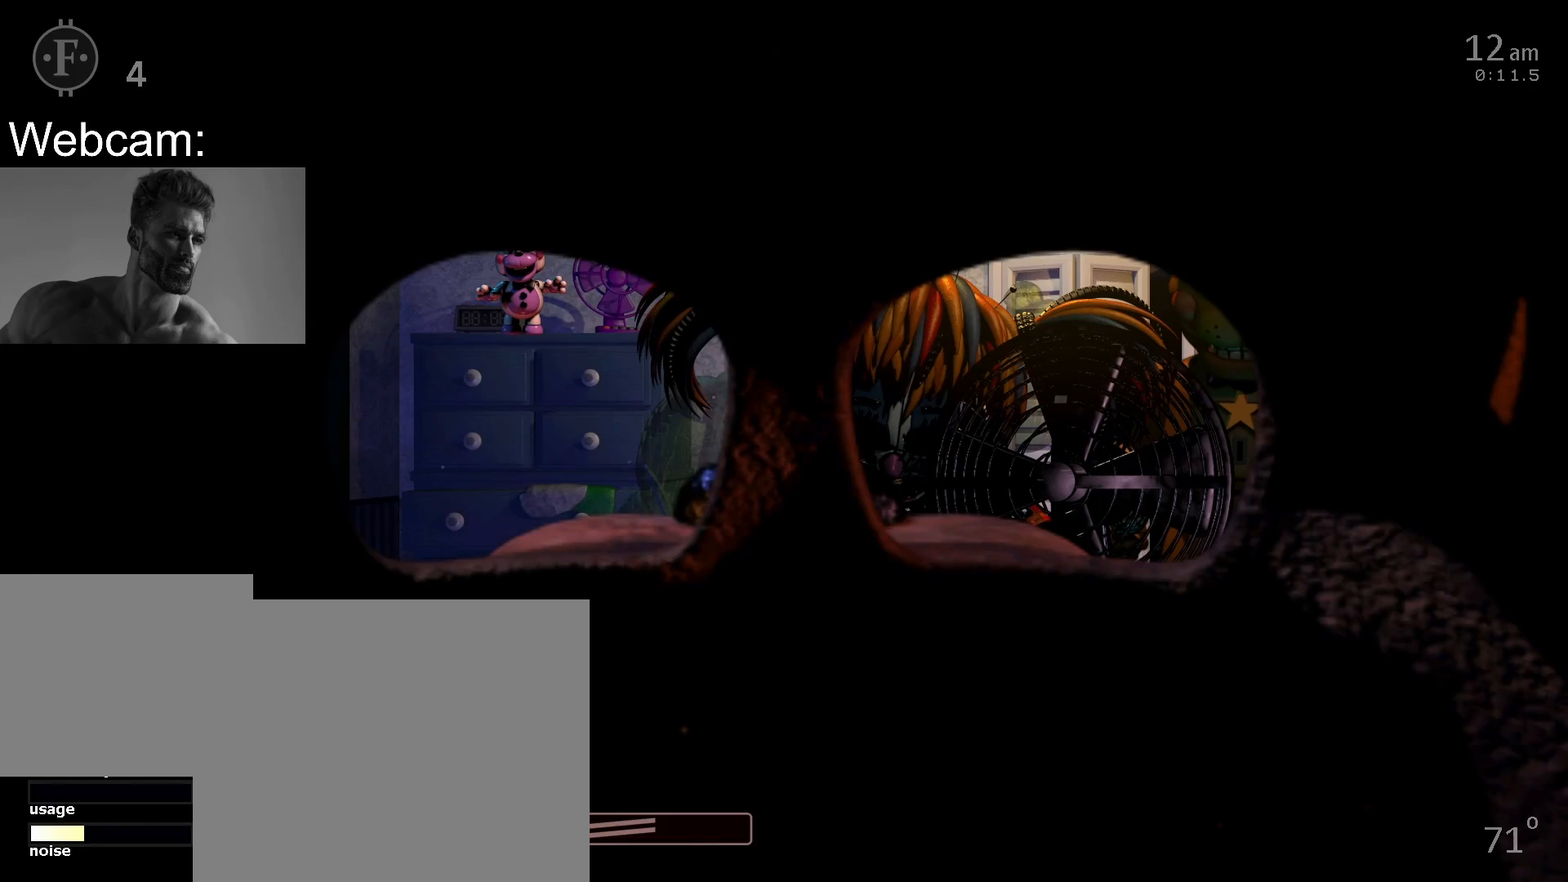
{"keys": [], "mouse": [], "events": [[67, "5", "down"], [150, "5", "up"], [433, "mouse_left", "down"], [500, "mouse_left", "up"]]}
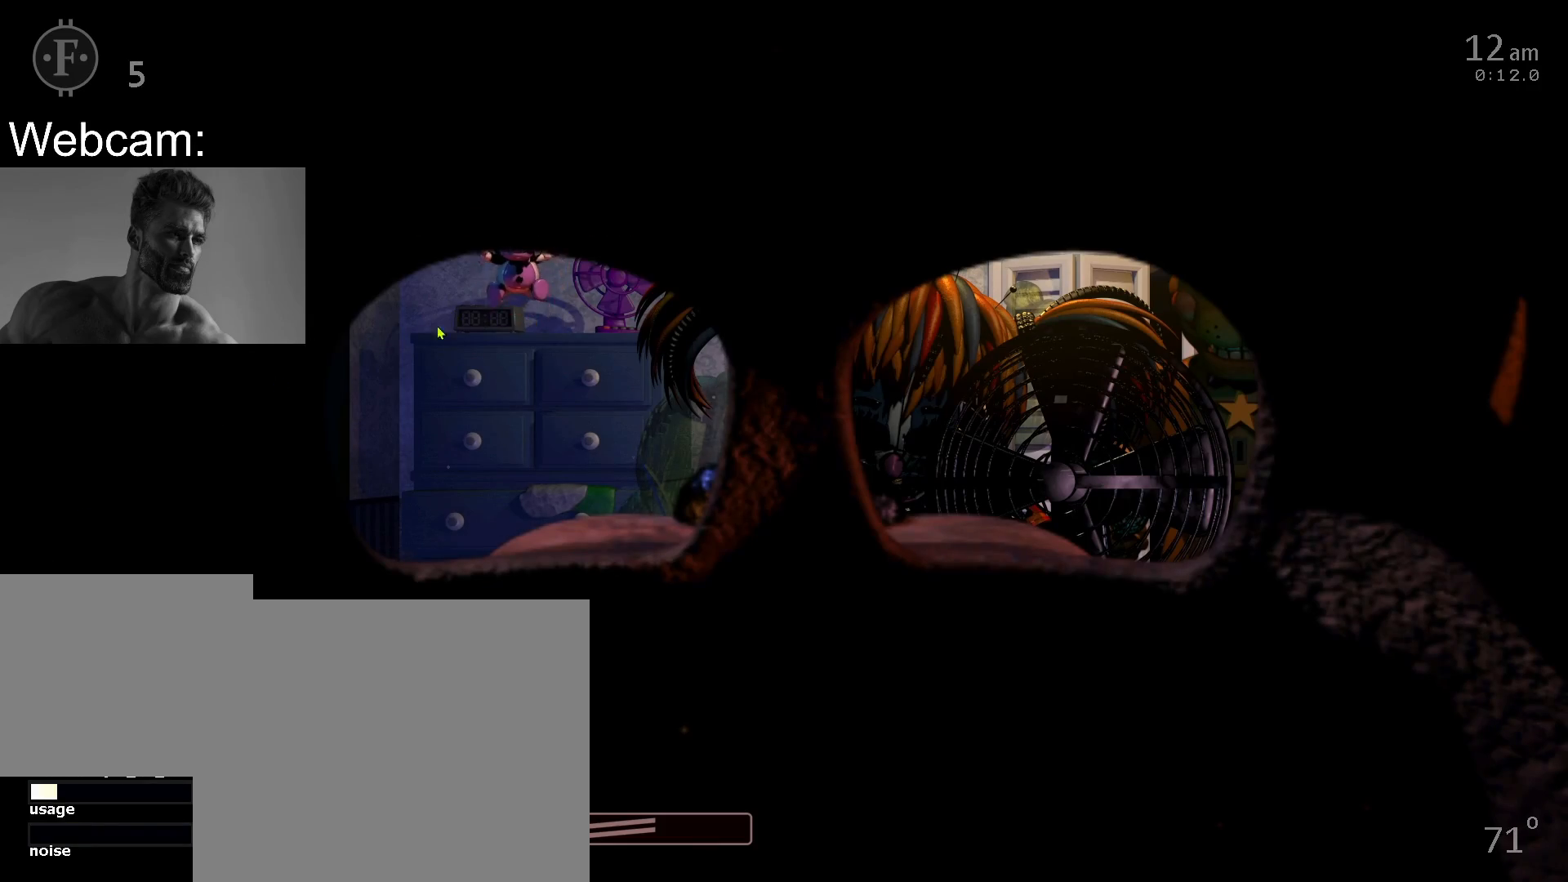
{"keys": ["z"], "mouse": [], "events": [[267, "z", "down"]]}
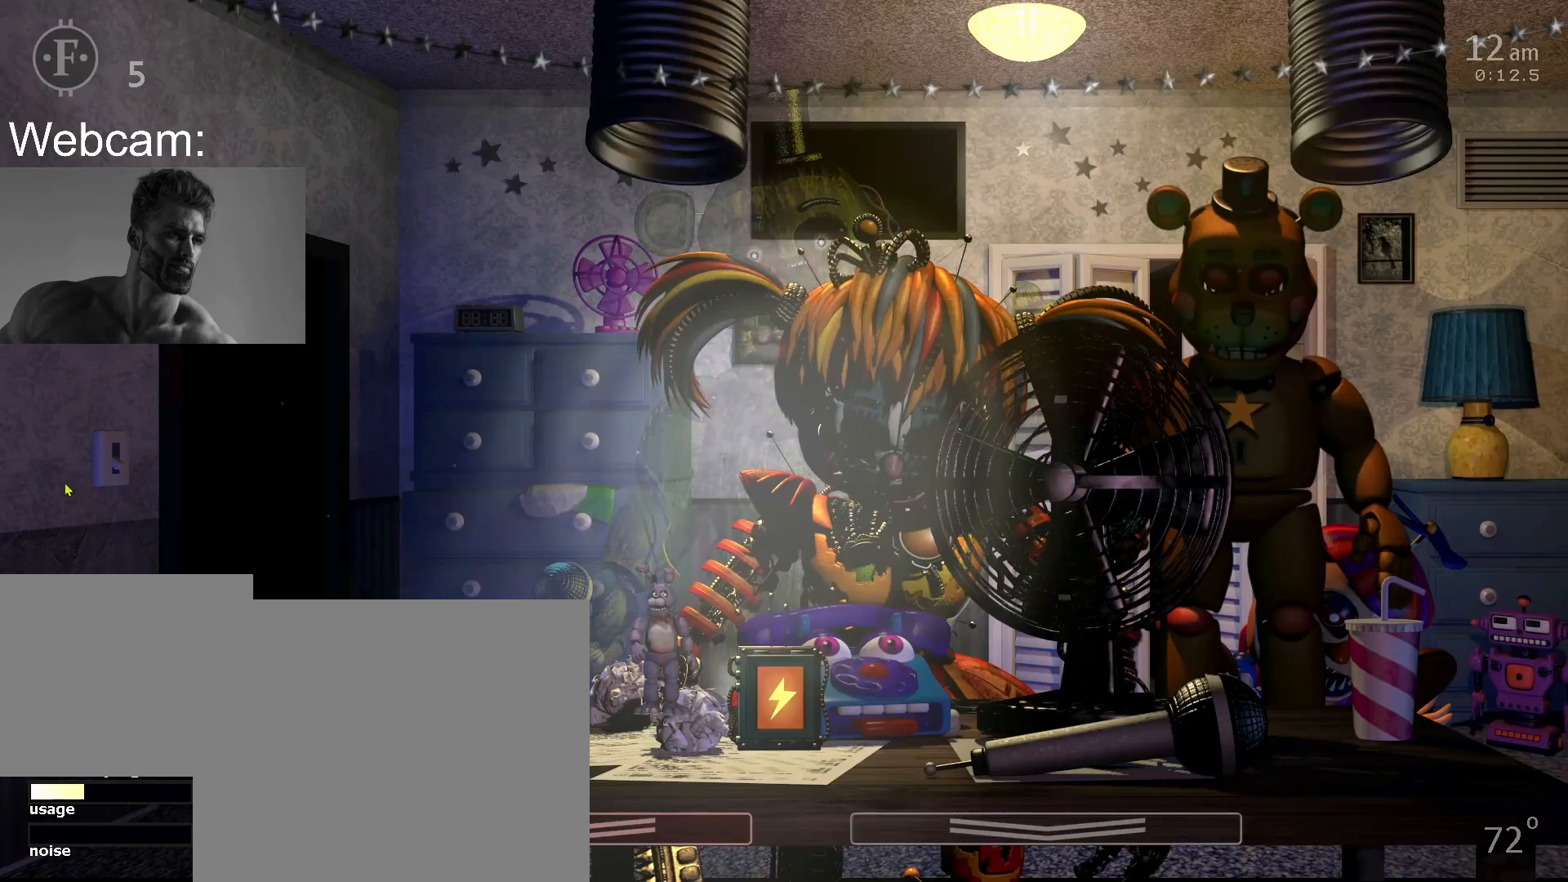
{"keys": [], "mouse": [], "events": [[67, "z", "up"], [150, "s", "down"], [267, "s", "up"], [383, "s", "down"], [500, "s", "up"]]}
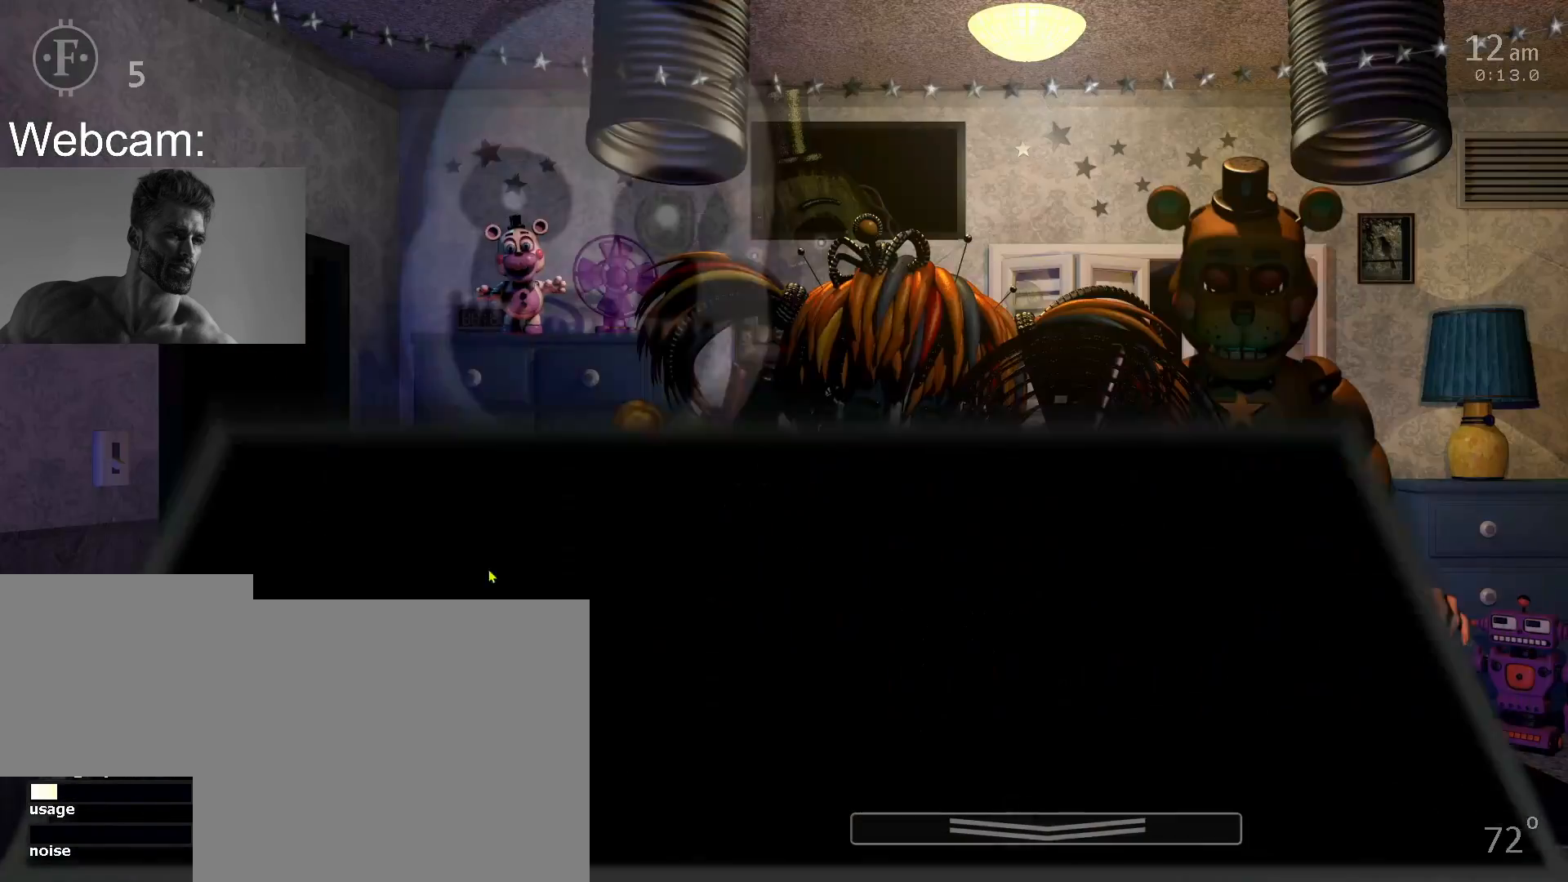
{"keys": [], "mouse": [], "events": [[83, "f", "down"], [167, "f", "up"]]}
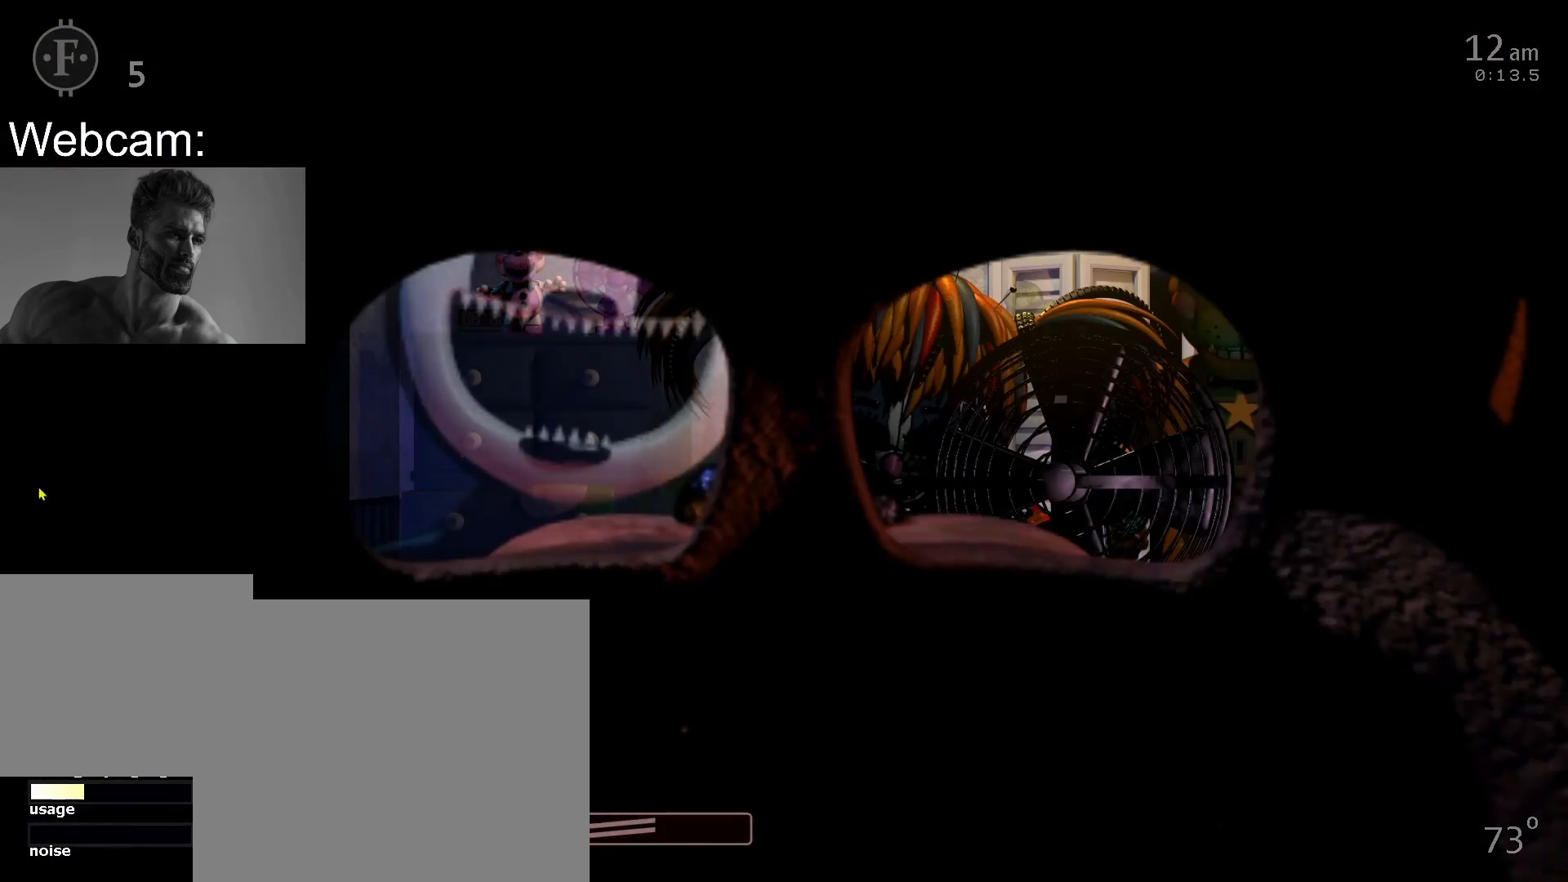
{"keys": [], "mouse": [], "events": [[167, "f", "down"], [250, "f", "up"], [250, "mouse_left", "down"], [333, "mouse_left", "up"]]}
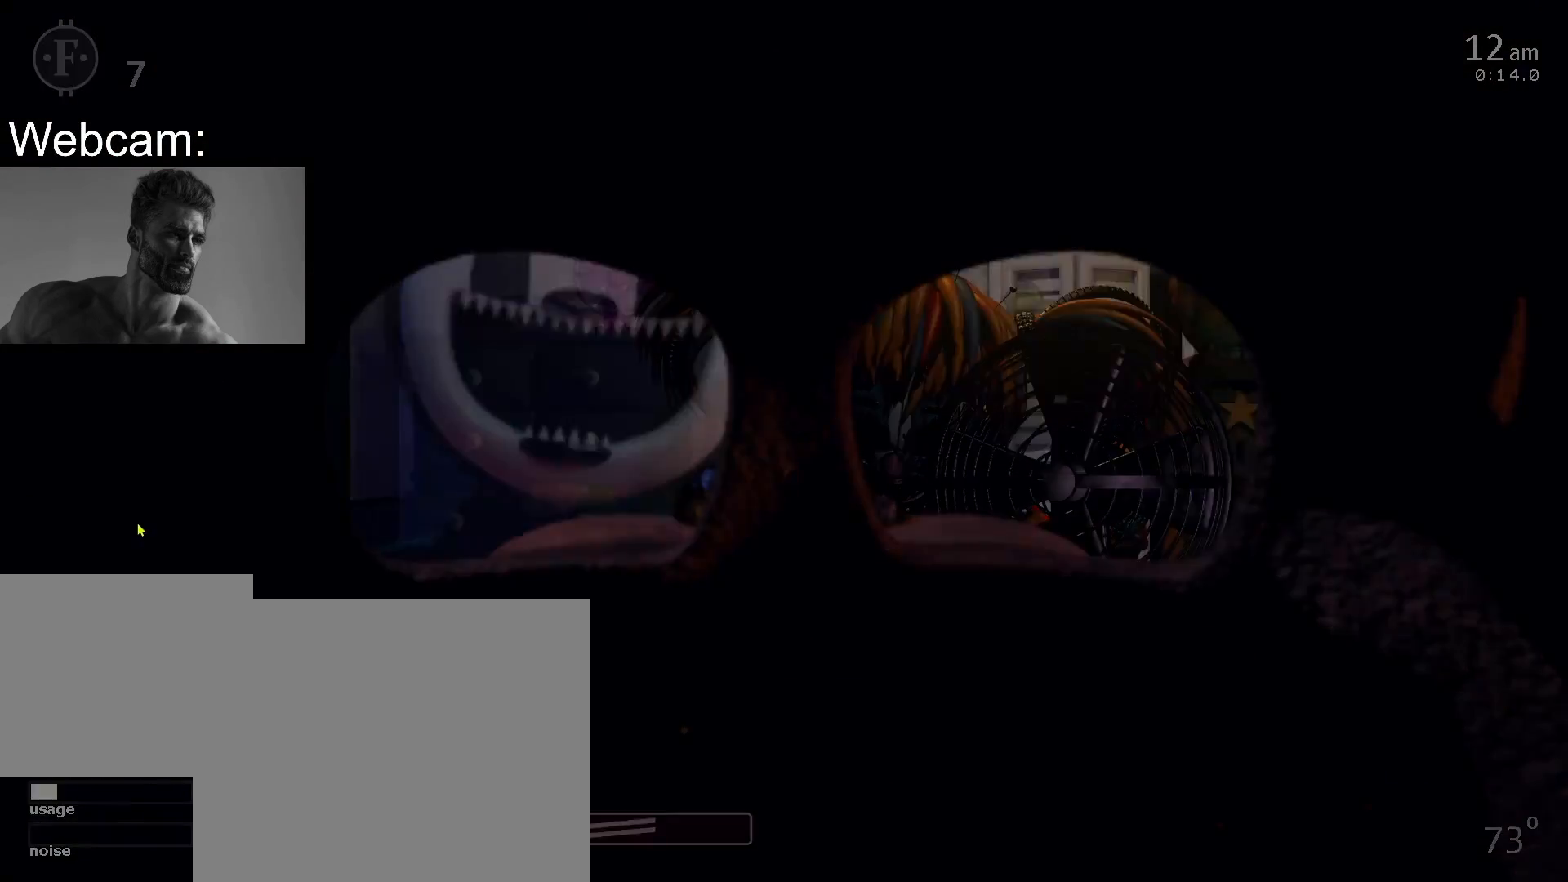
{"keys": ["z"], "mouse": [], "events": [[417, "z", "down"]]}
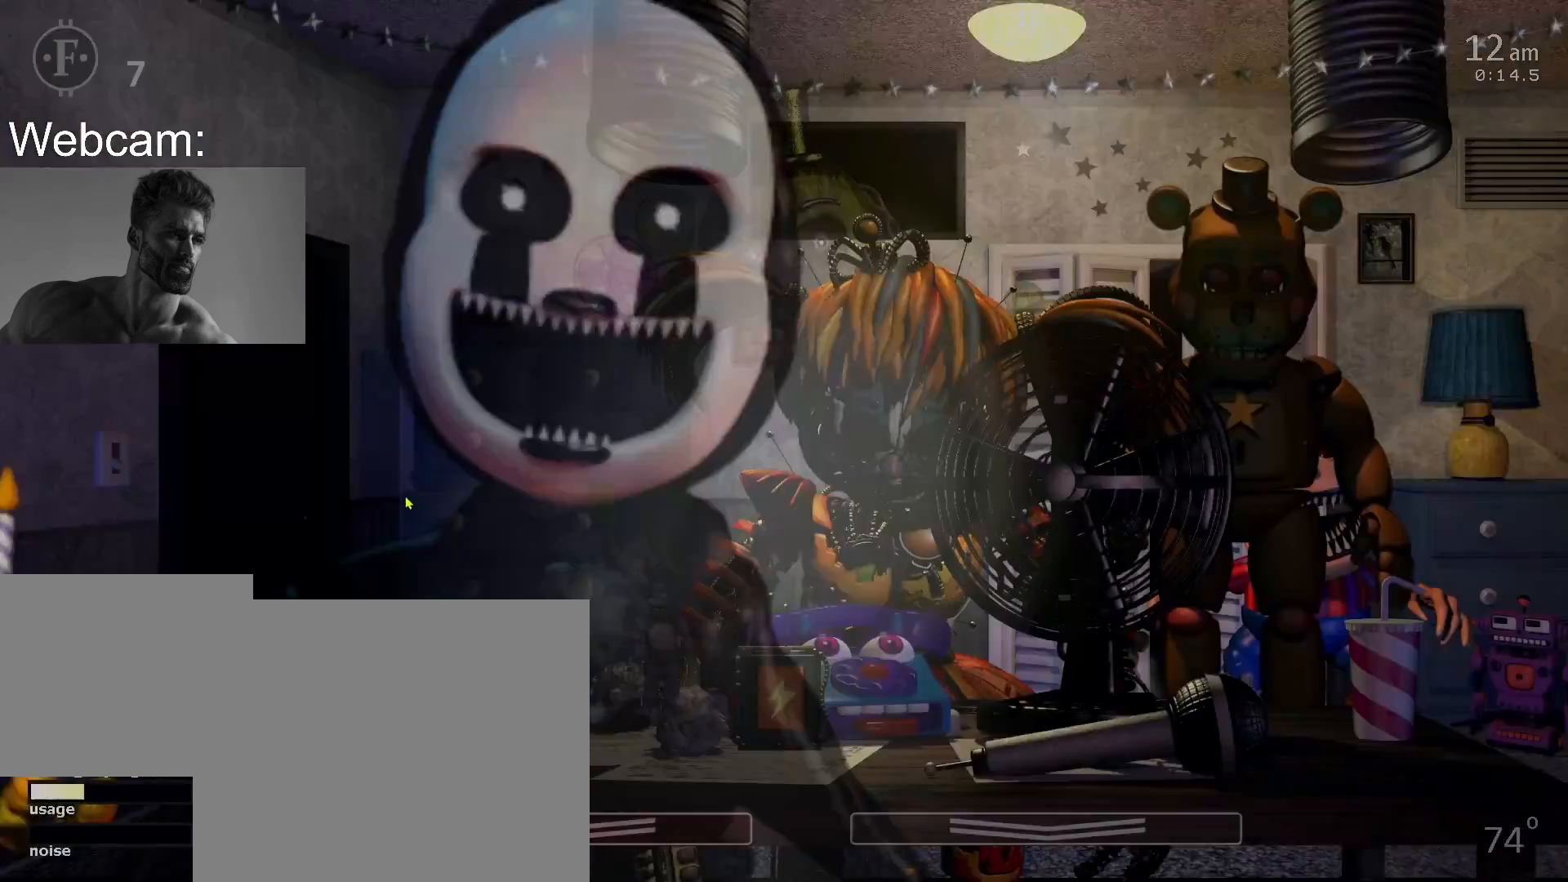
{"keys": ["d"], "mouse": [], "events": [[383, "z", "up"], [450, "d", "down"]]}
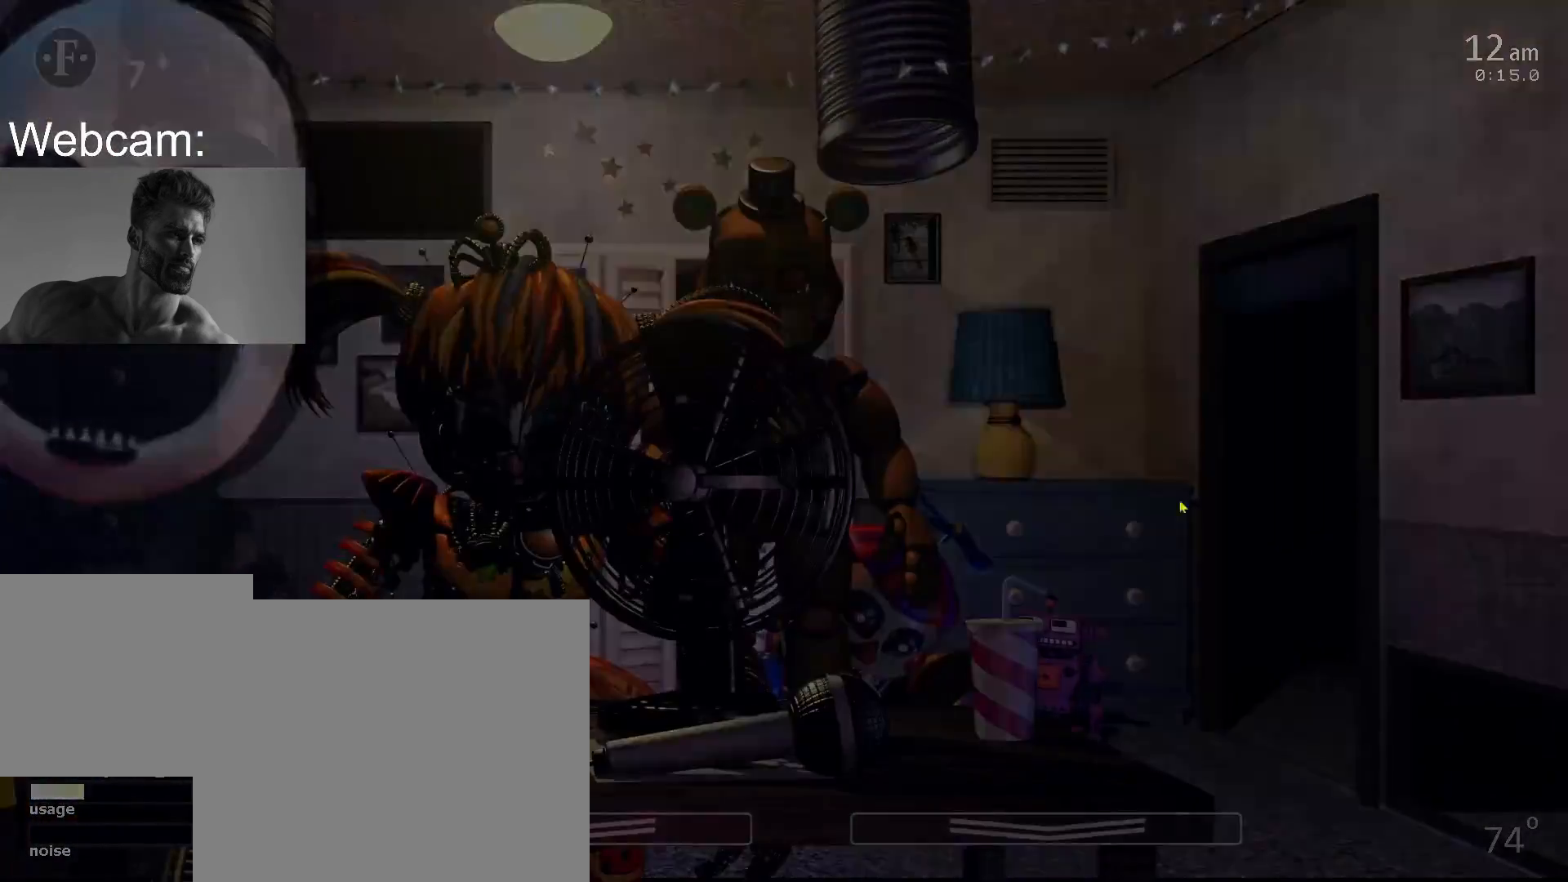
{"keys": [], "mouse": [], "events": [[33, "d", "up"]]}
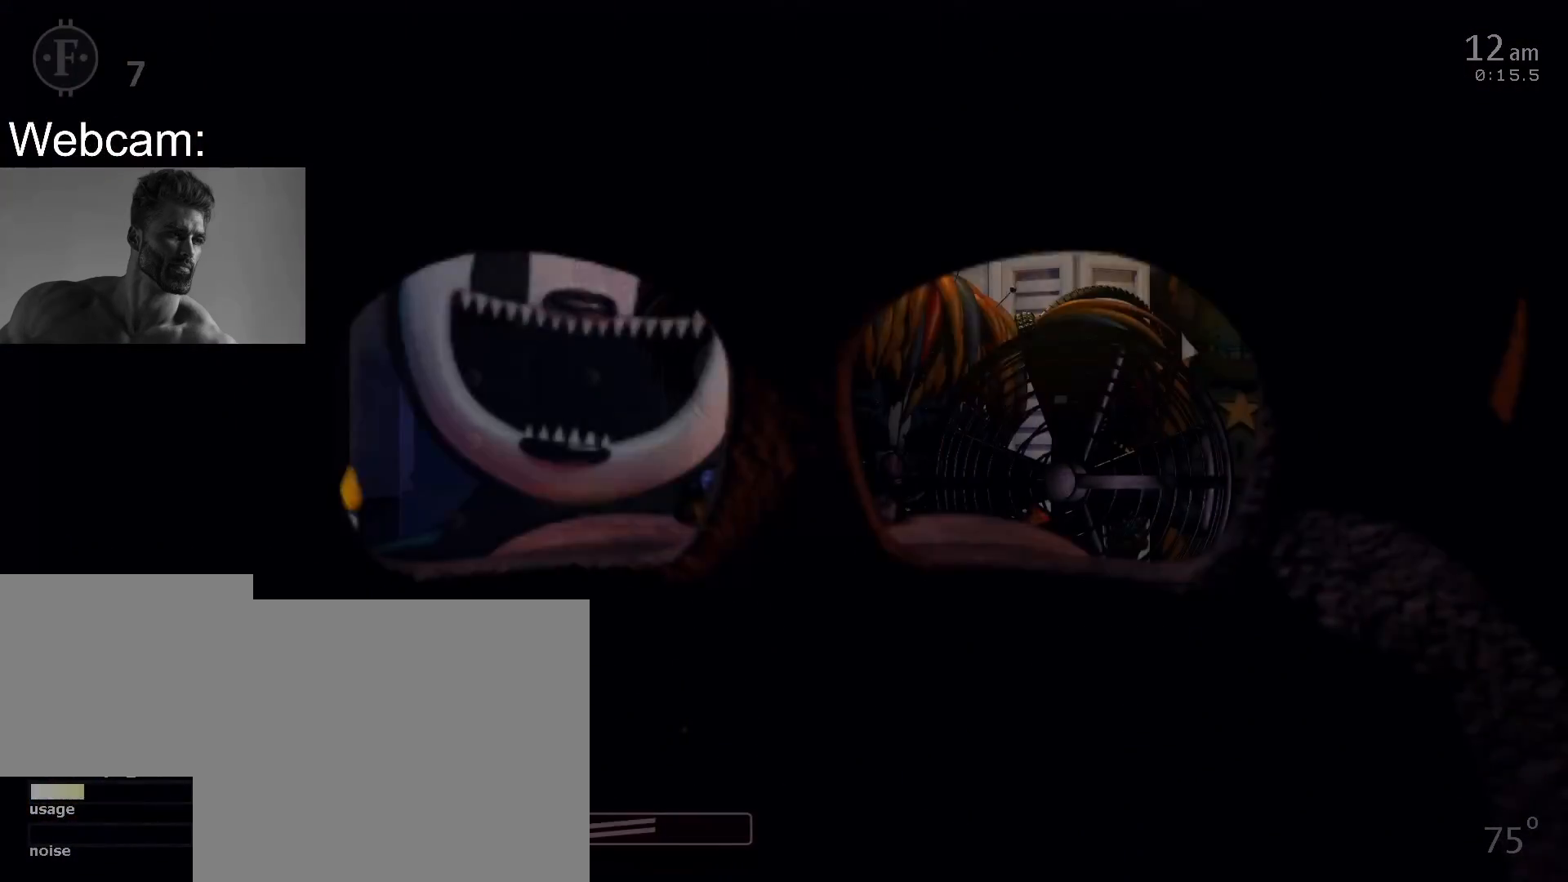
{"keys": ["z"], "mouse": [], "events": [[33, "d", "down"], [117, "d", "up"], [300, "z", "down"]]}
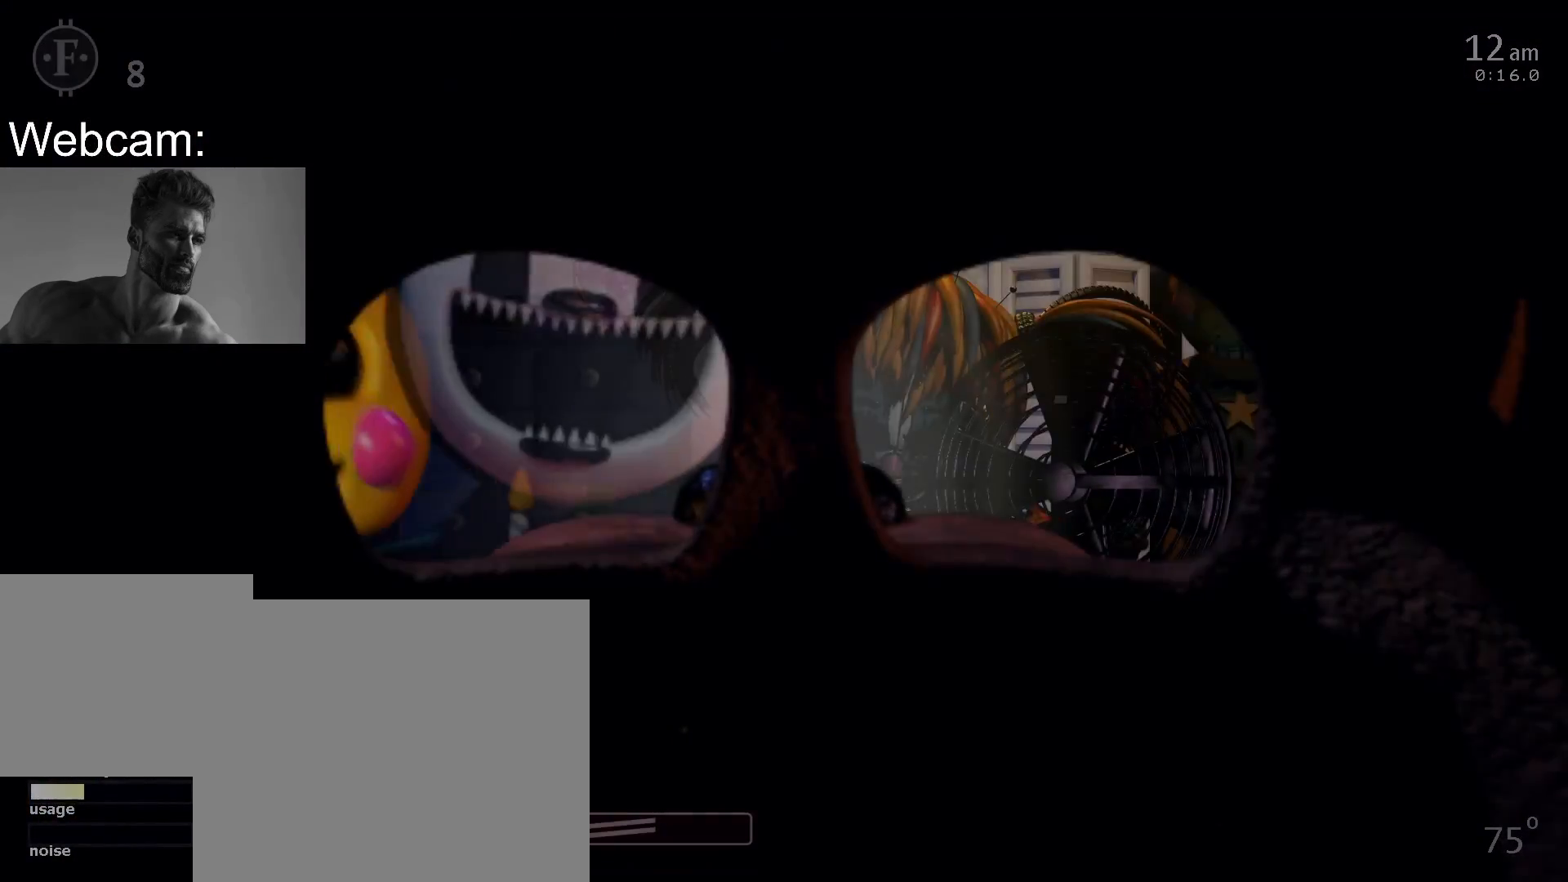
{"keys": [], "mouse": [], "events": [[150, "z", "up"]]}
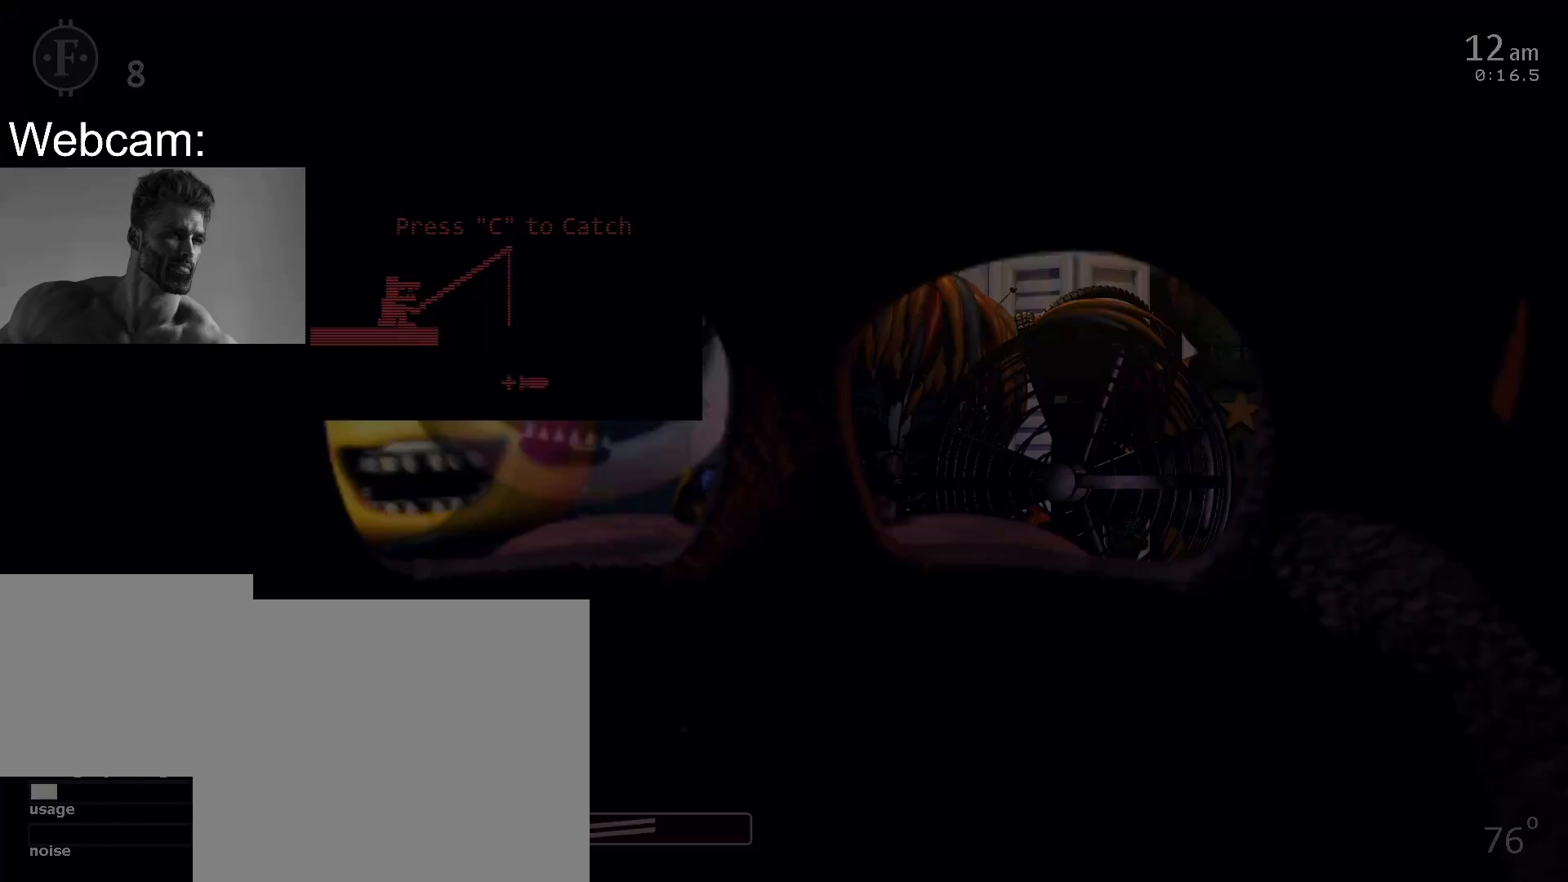
{"keys": [], "mouse": [], "events": []}
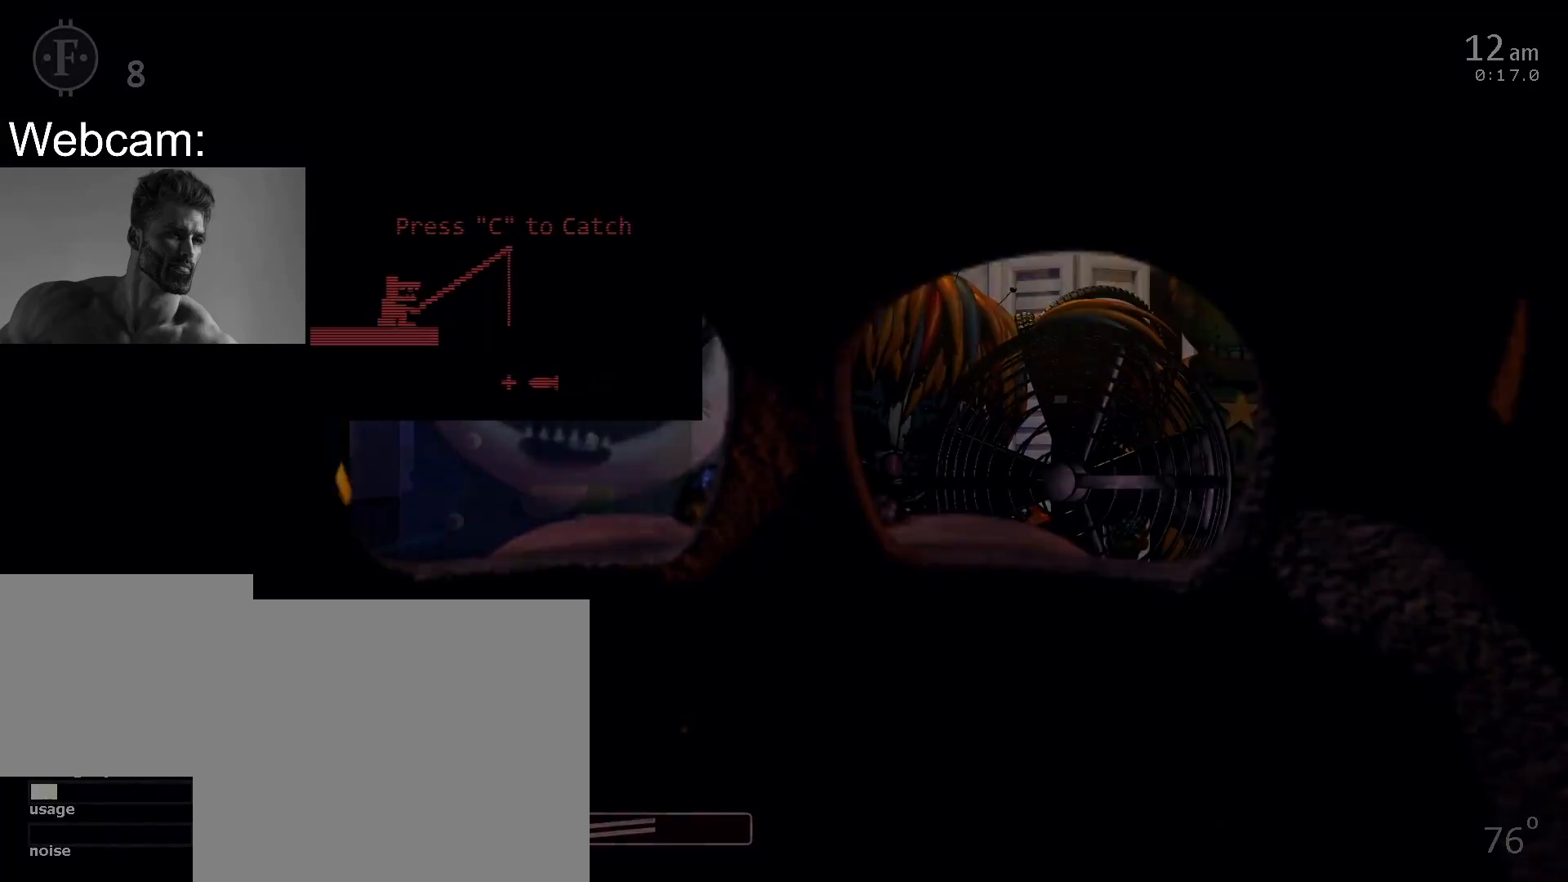
{"keys": ["s"], "mouse": [], "events": [[33, "c", "down"], [150, "c", "up"], [467, "s", "down"]]}
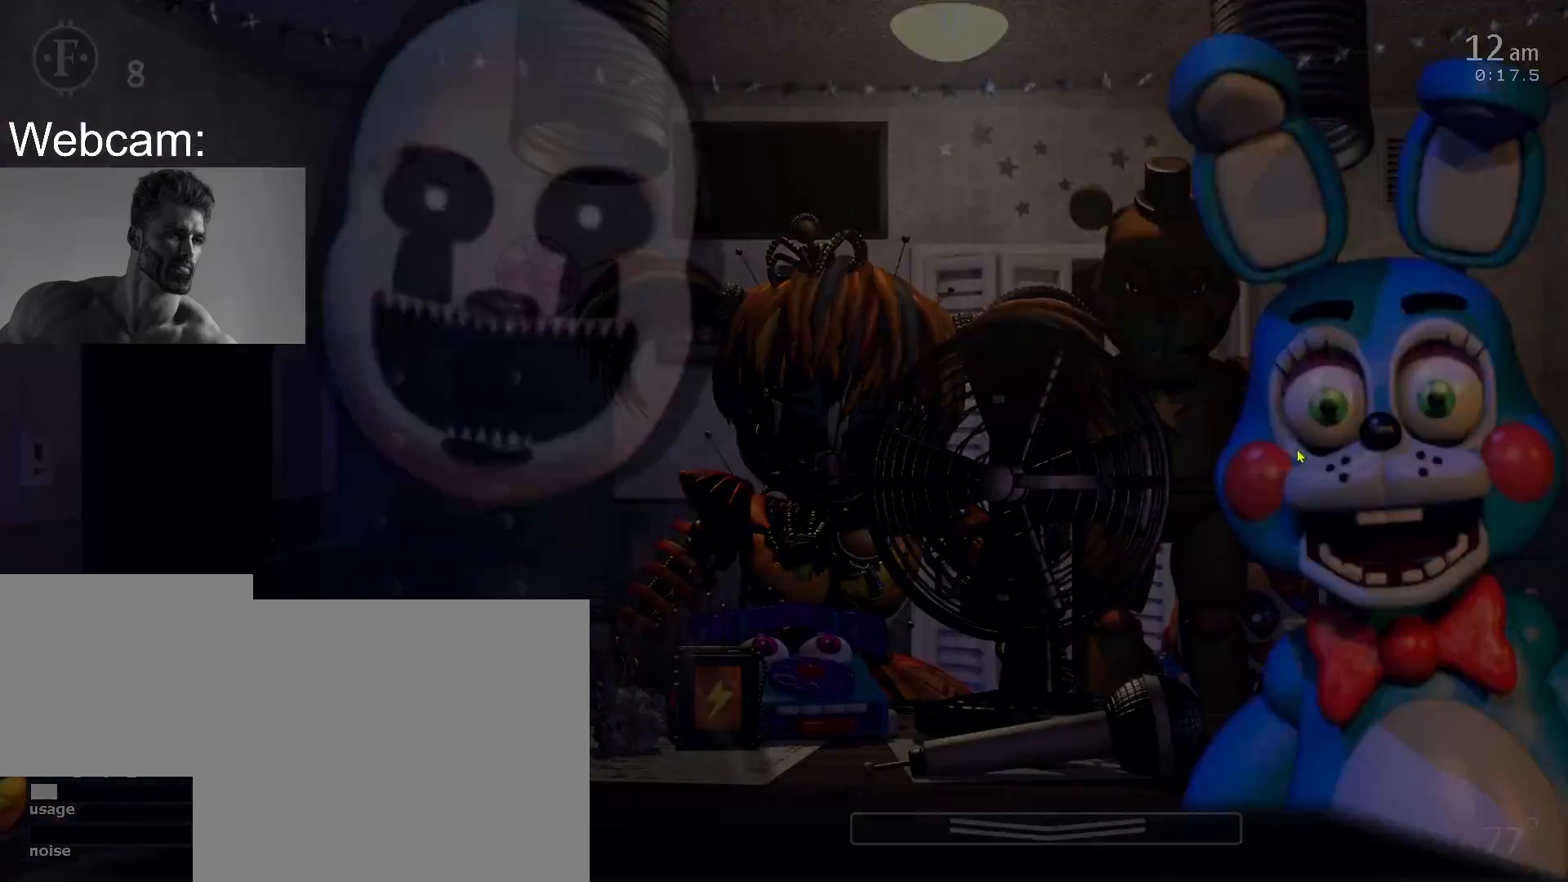
{"keys": [], "mouse": [], "events": [[83, "s", "up"], [217, "s", "down"], [367, "s", "up"], [400, "f", "down"], [500, "f", "up"]]}
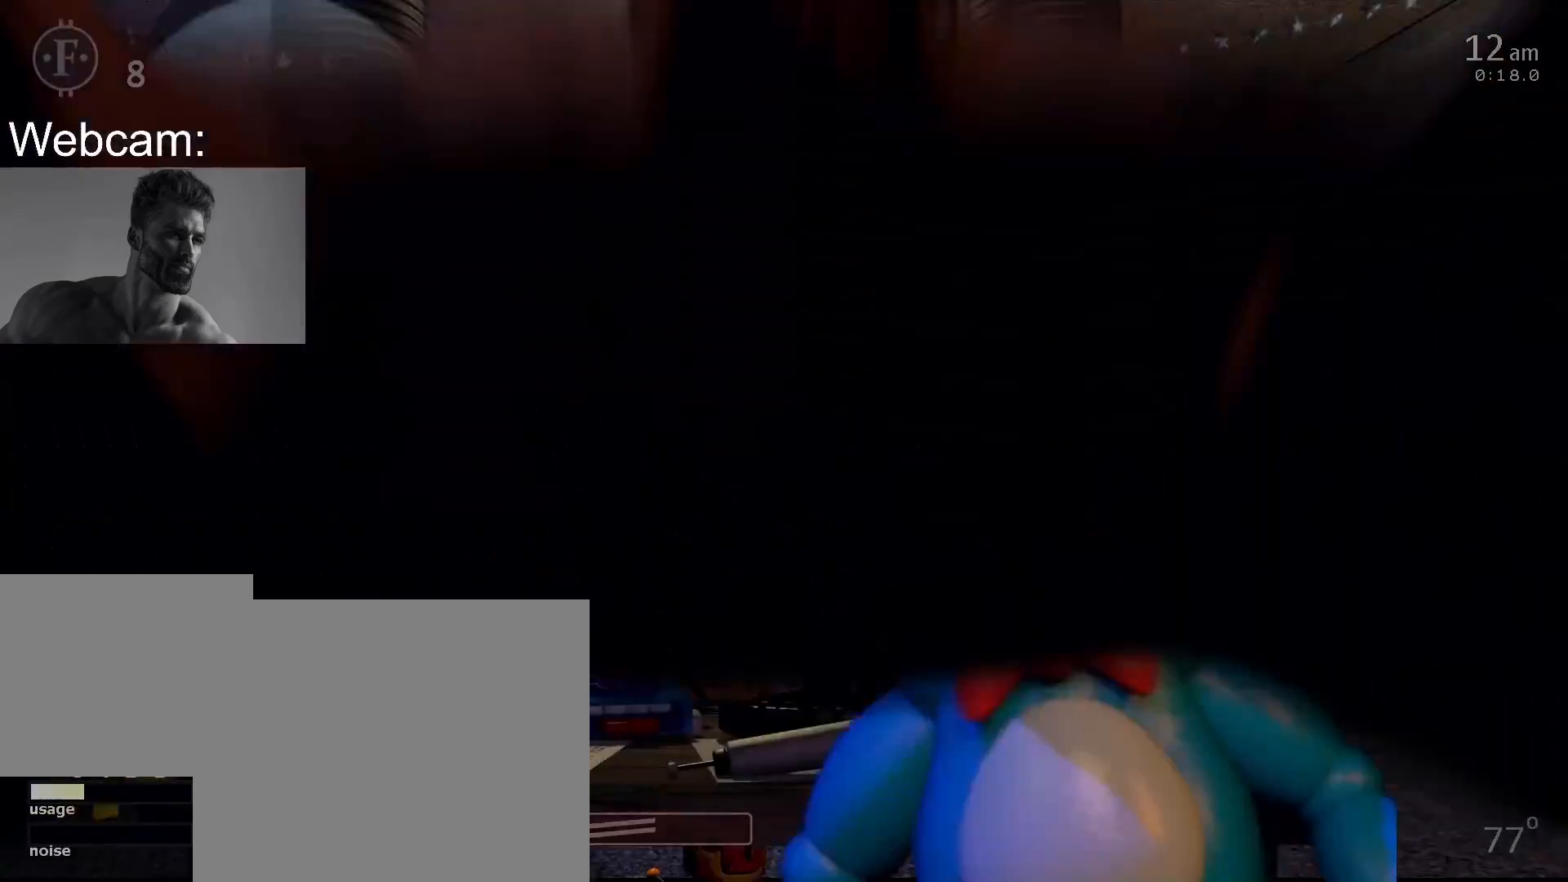
{"keys": ["f"], "mouse": [], "events": [[483, "f", "down"]]}
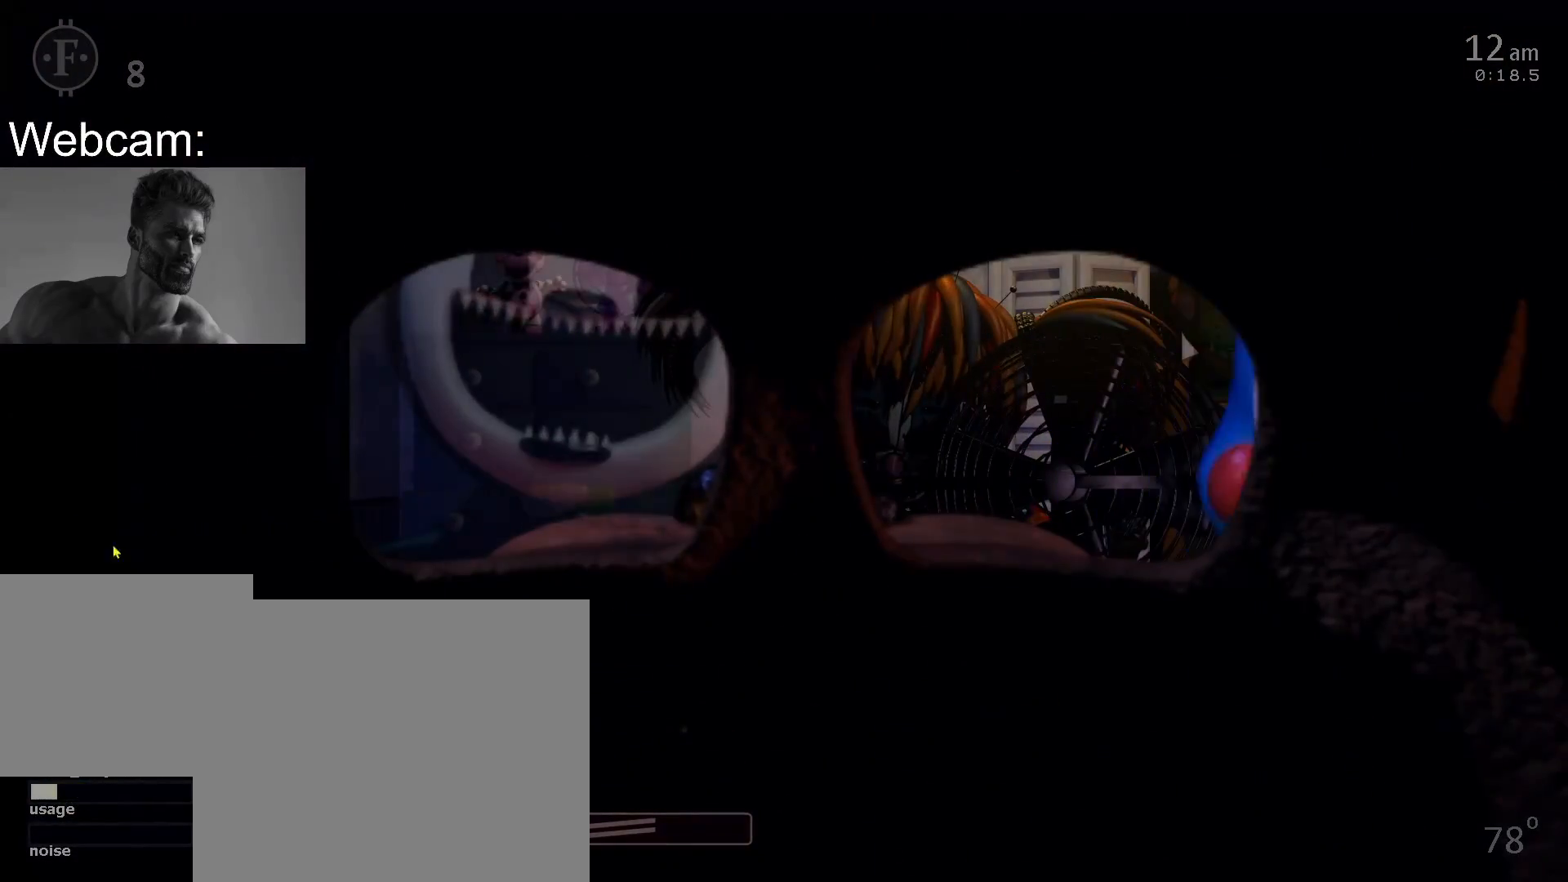
{"keys": [], "mouse": [], "events": [[83, "f", "up"], [217, "mouse_left", "down"], [300, "mouse_left", "up"]]}
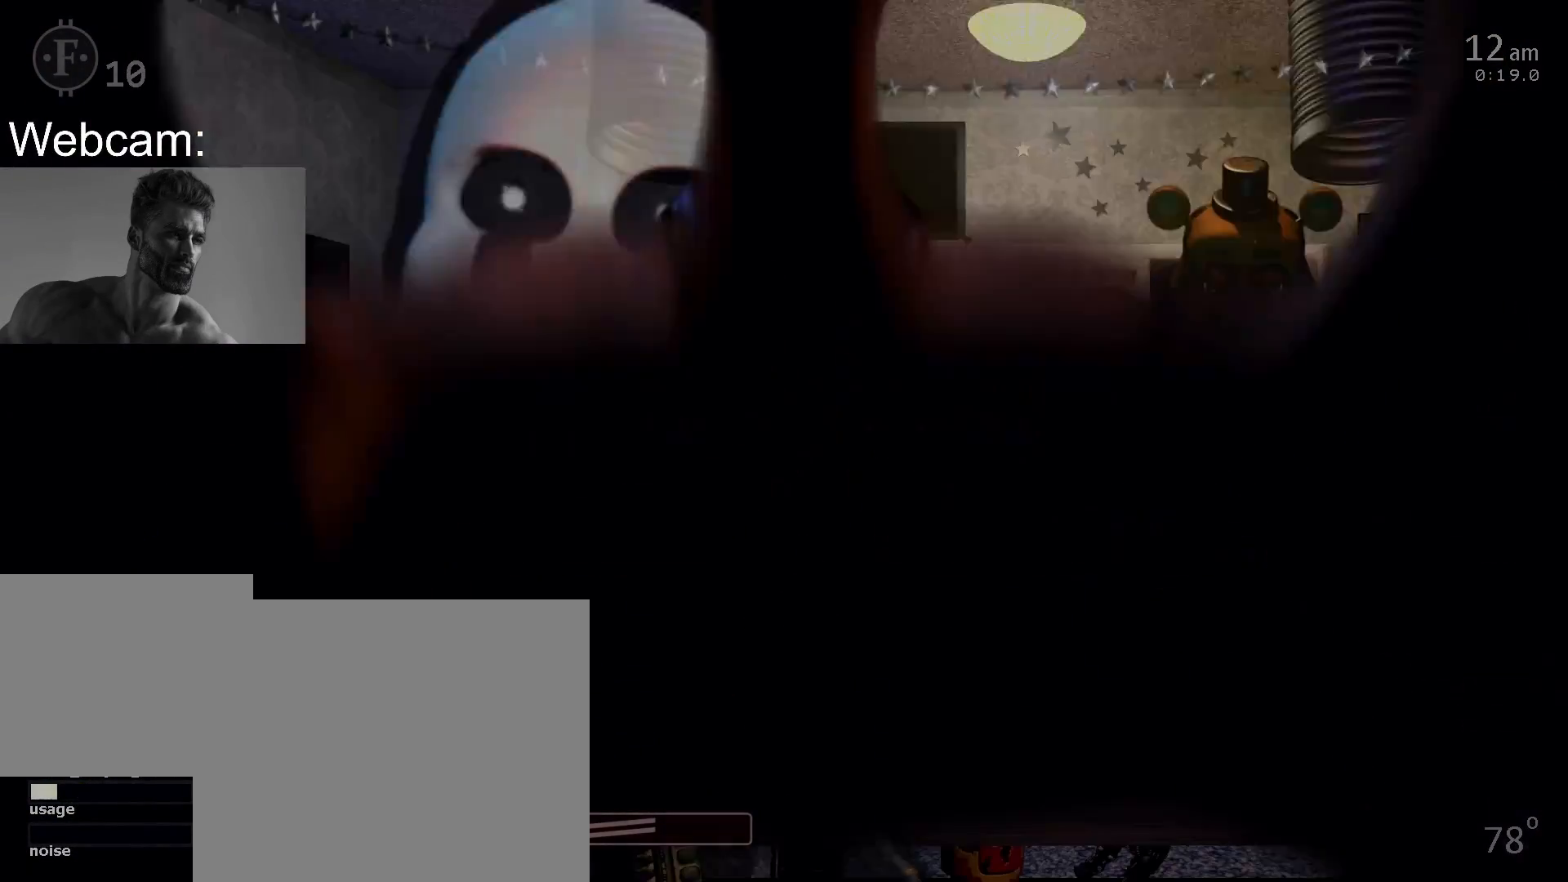
{"keys": ["z"], "mouse": [], "events": [[50, "z", "down"]]}